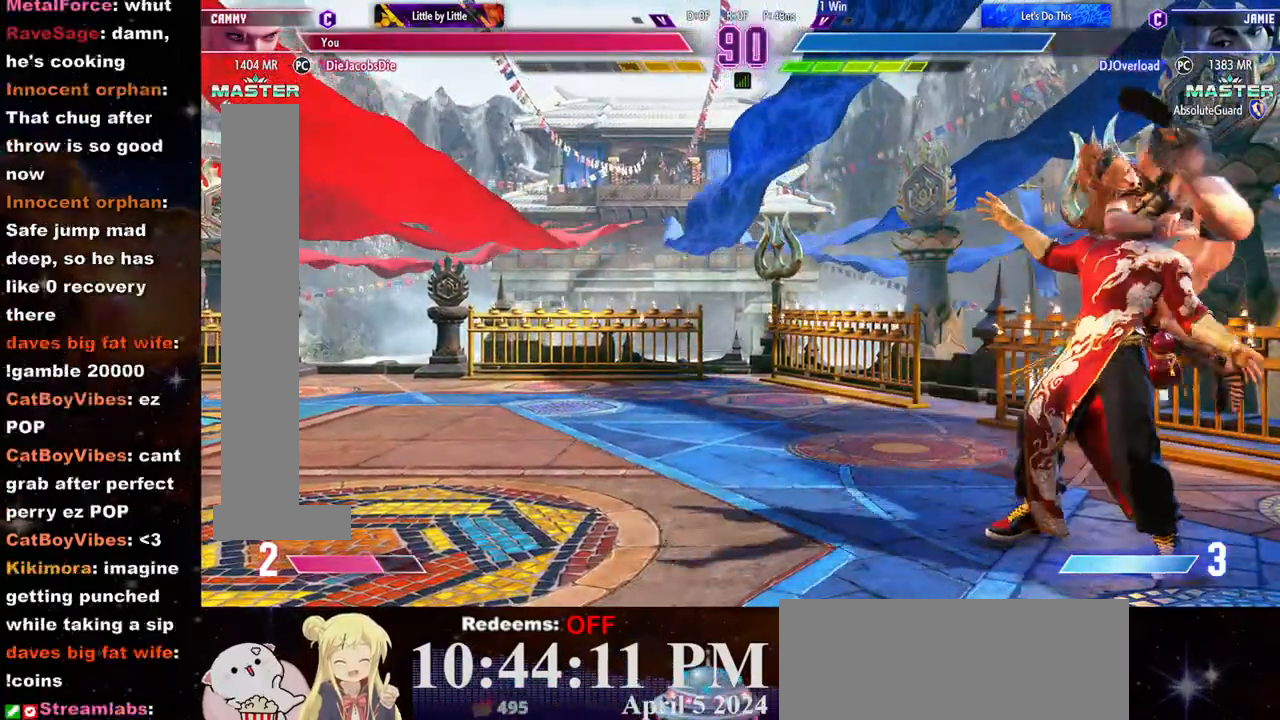
Gameplay with a controller (arcade stick); each line is a JSON object with the inputs held at the frame after it. "events" lists button and stick changes between this image and that frame as [ms after this image, input, new state], when the widget could be followed in between. Not read: L3 R3.
{"buttons": [], "left_stick": "center", "events": []}
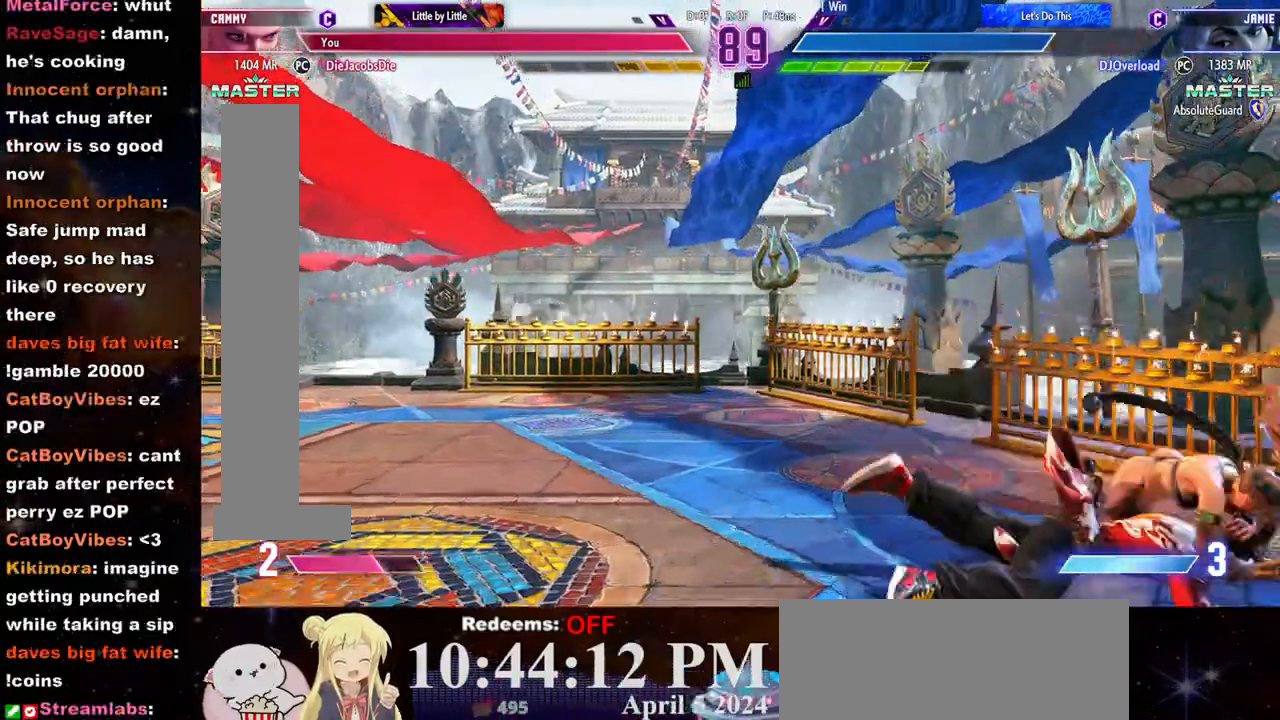
{"buttons": [], "left_stick": "center", "events": []}
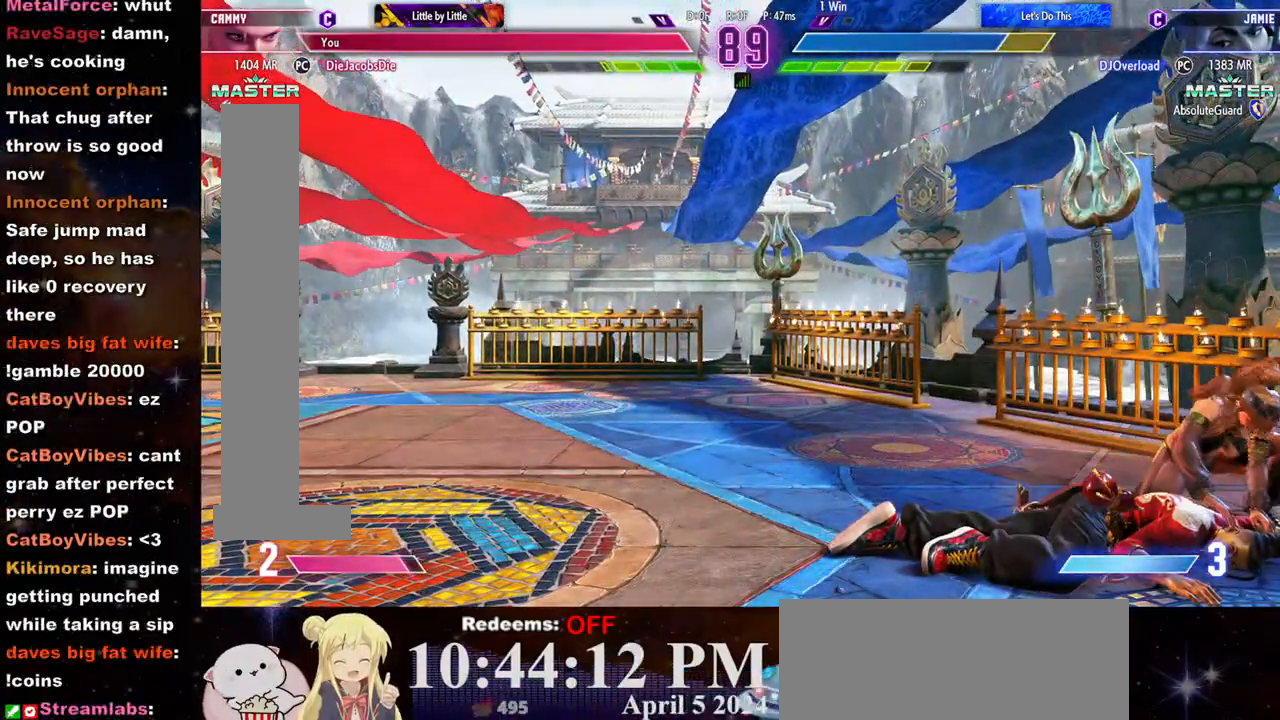
{"buttons": [], "left_stick": "right"}
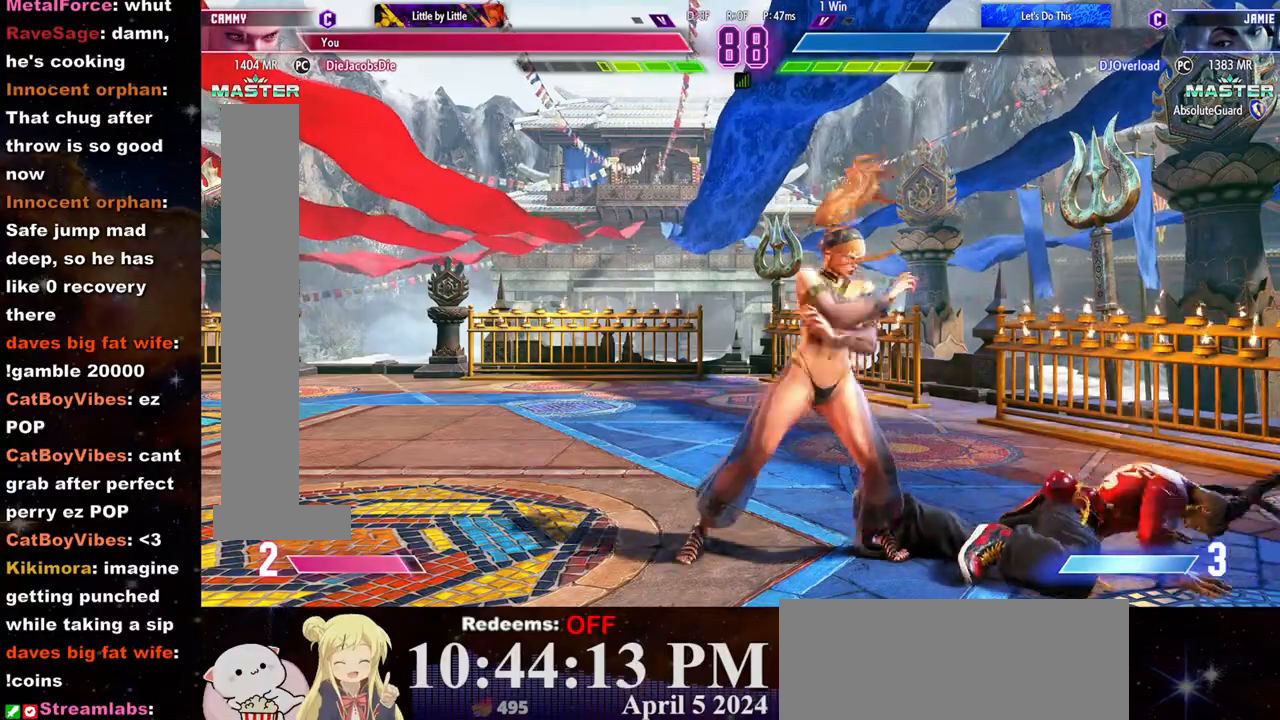
{"buttons": [], "left_stick": "center", "events": [[283, "CROSS", "down"], [283, "SQUARE", "down"], [283, "left_stick", "center"], [383, "CROSS", "up"], [400, "SQUARE", "up"]]}
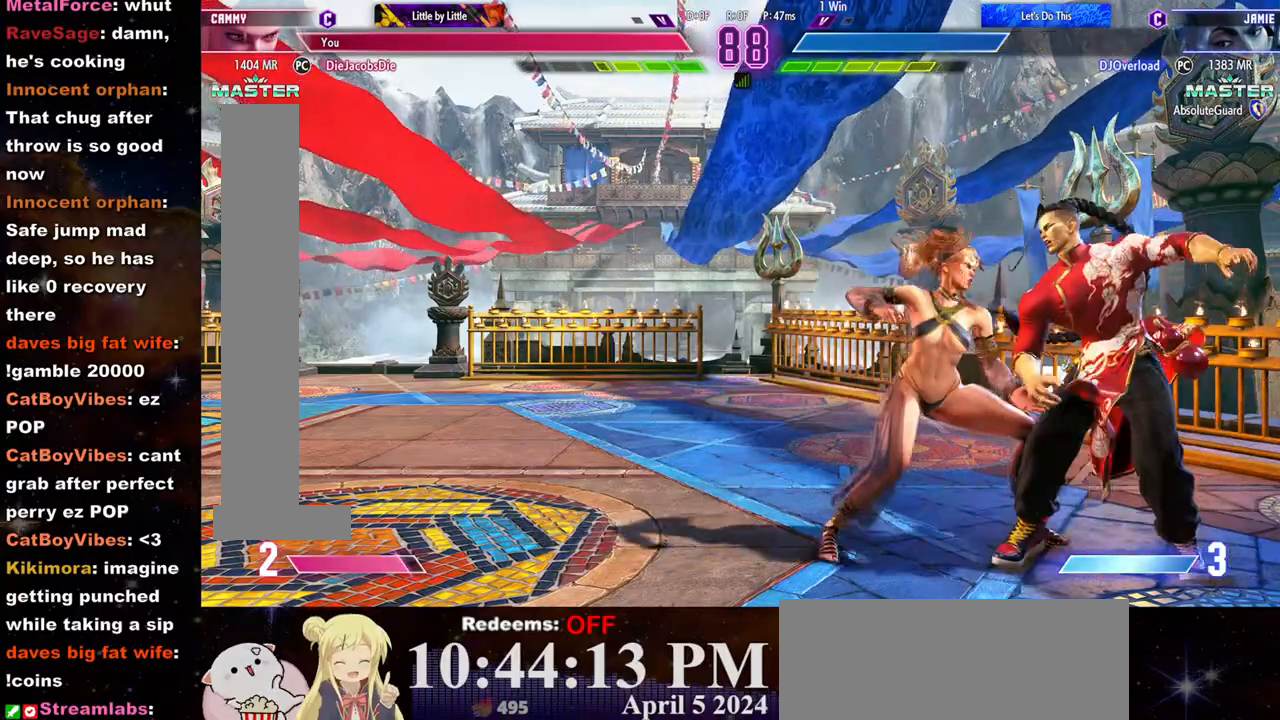
{"buttons": [], "left_stick": "center", "events": []}
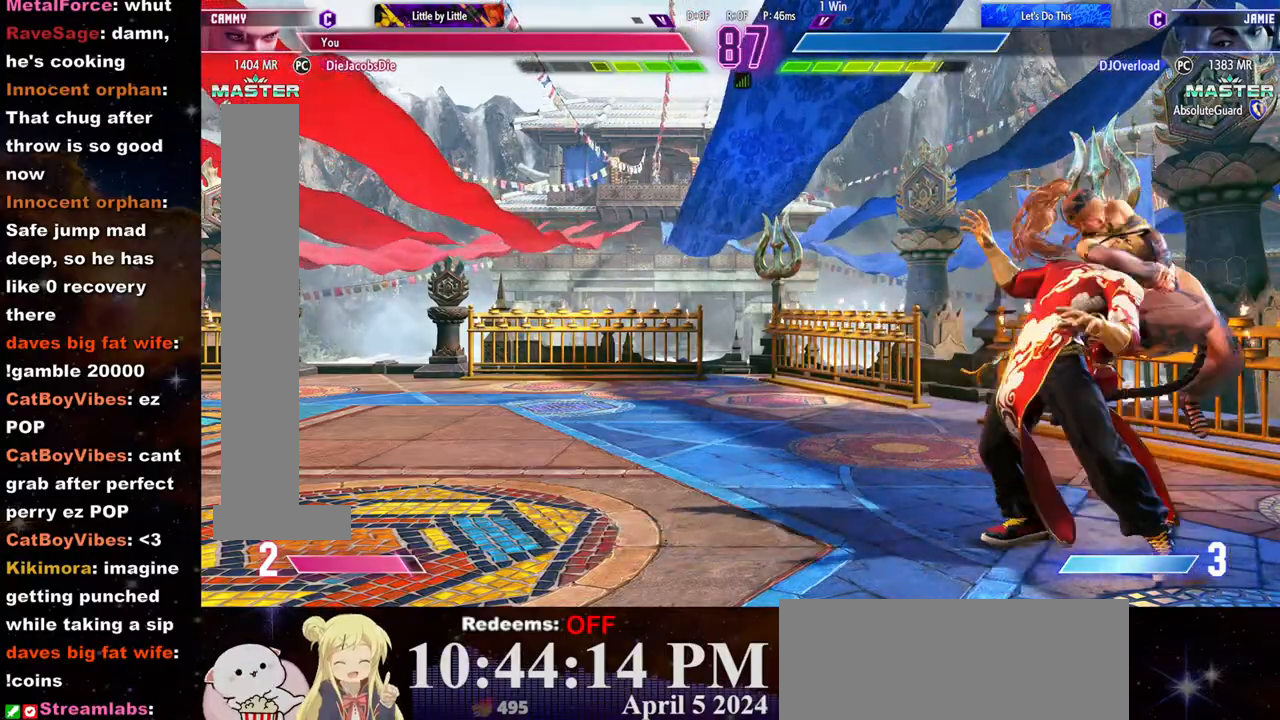
{"buttons": [], "left_stick": "center", "events": []}
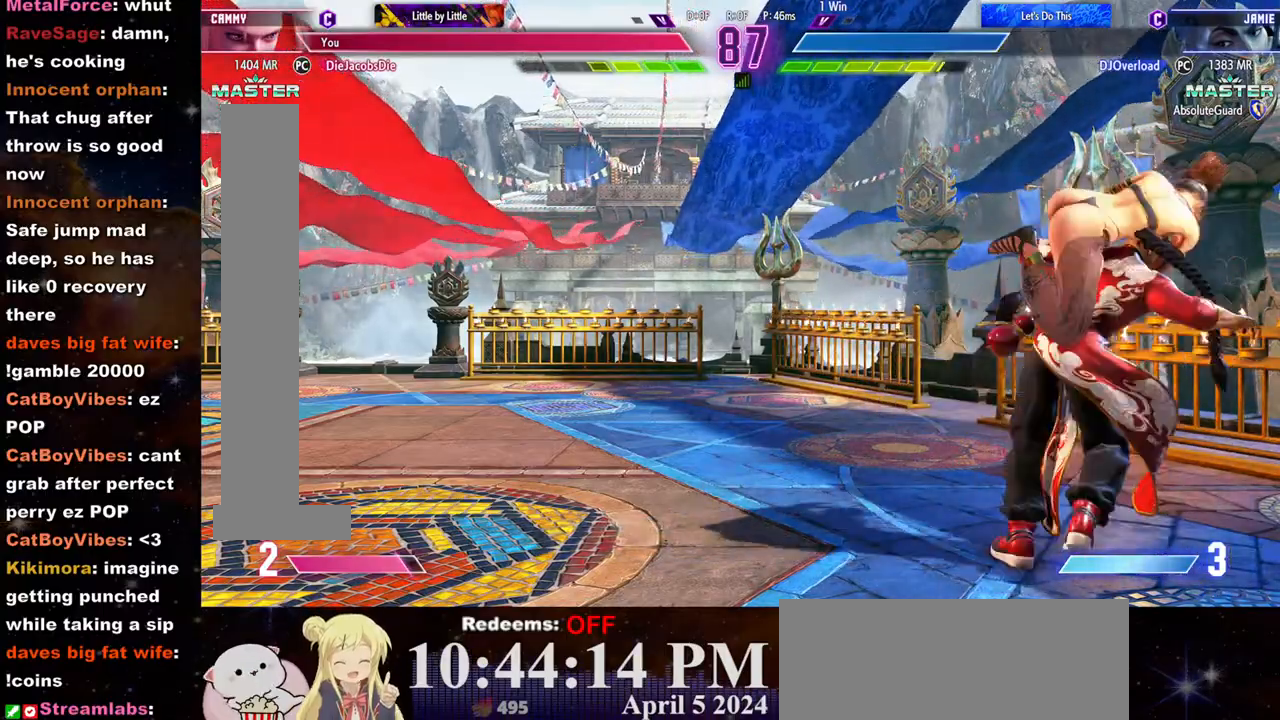
{"buttons": [], "left_stick": "center", "events": []}
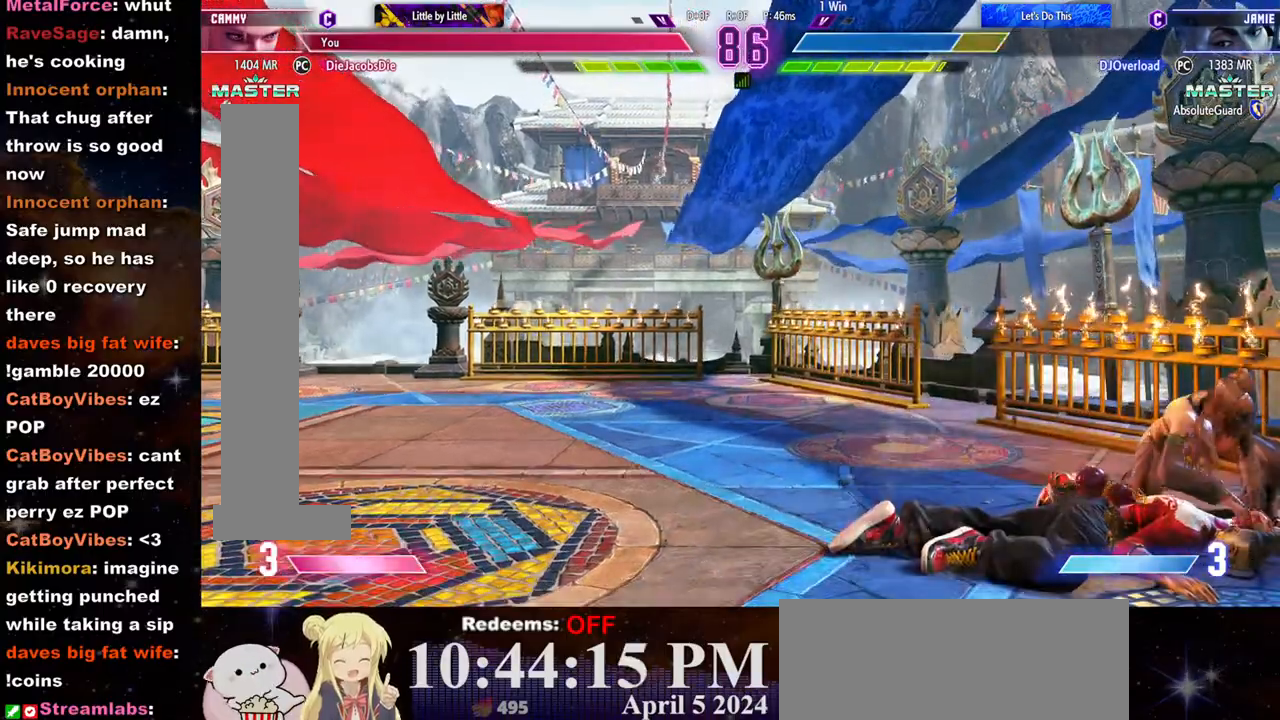
{"buttons": [], "left_stick": "right", "events": [[250, "left_stick", "right"]]}
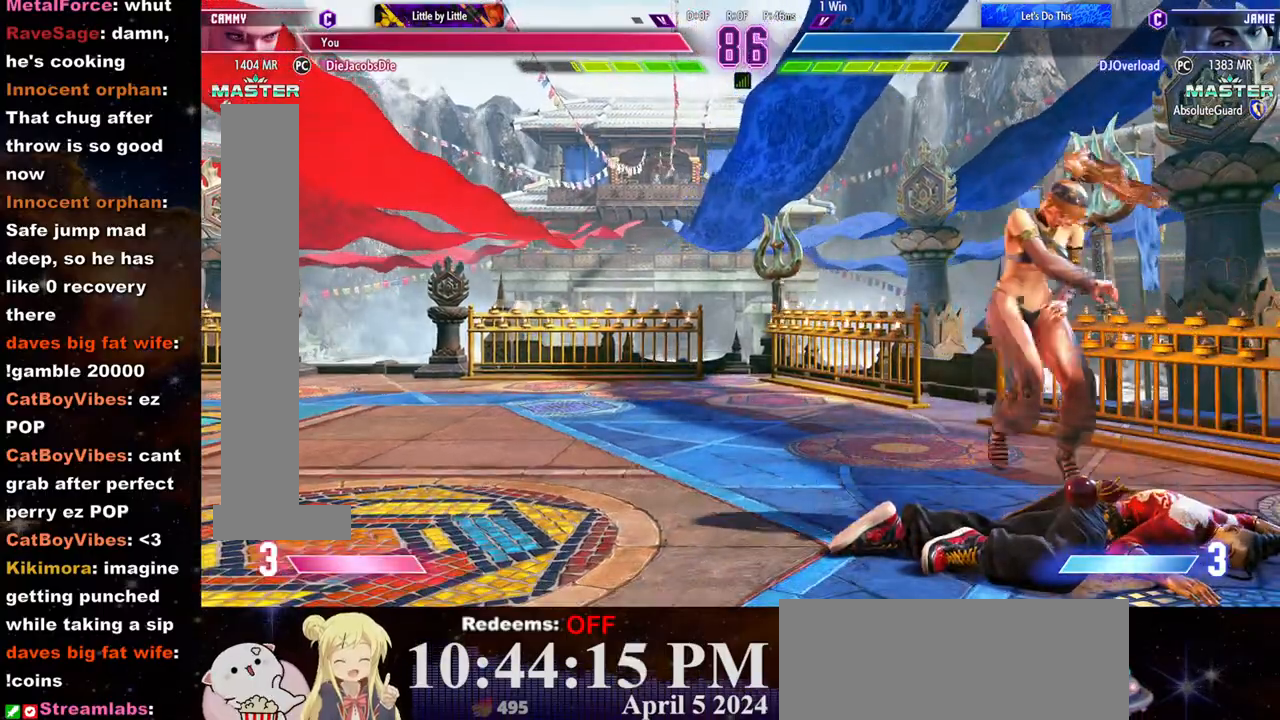
{"buttons": [], "left_stick": "up", "events": [[450, "left_stick", "up"]]}
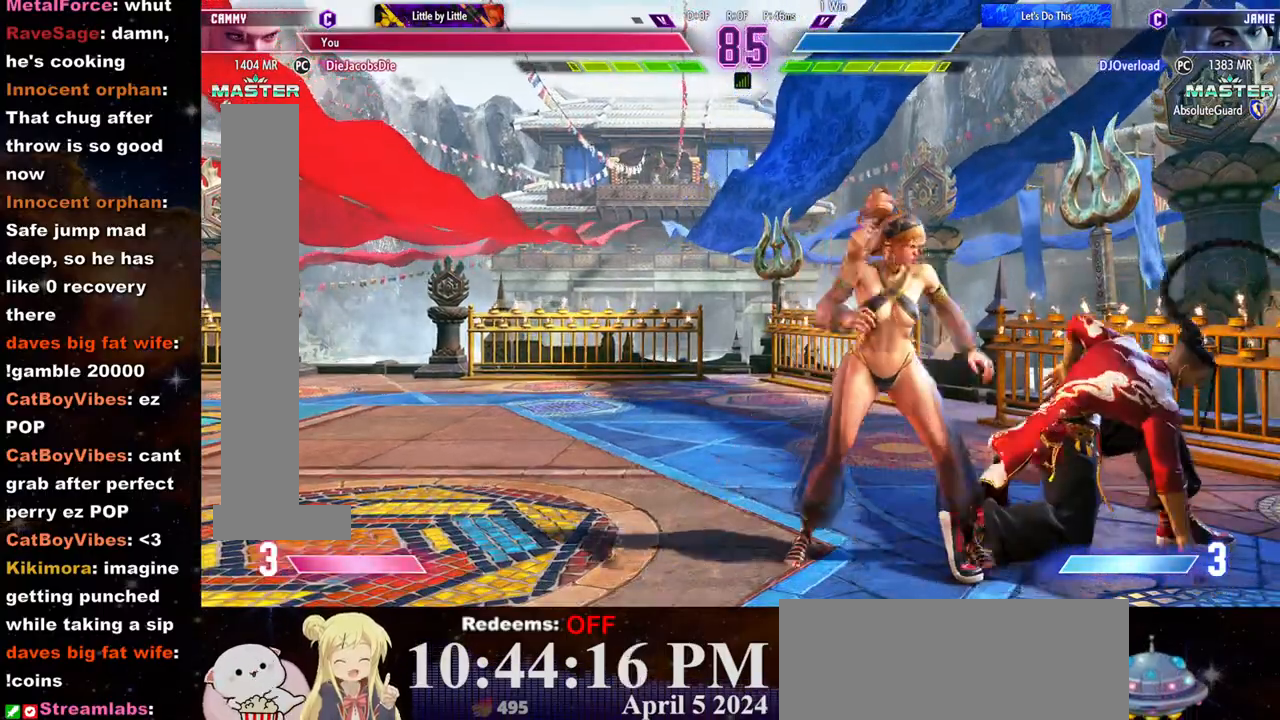
{"buttons": ["R1"], "left_stick": "center", "events": [[100, "left_stick", "center"], [433, "R1", "down"]]}
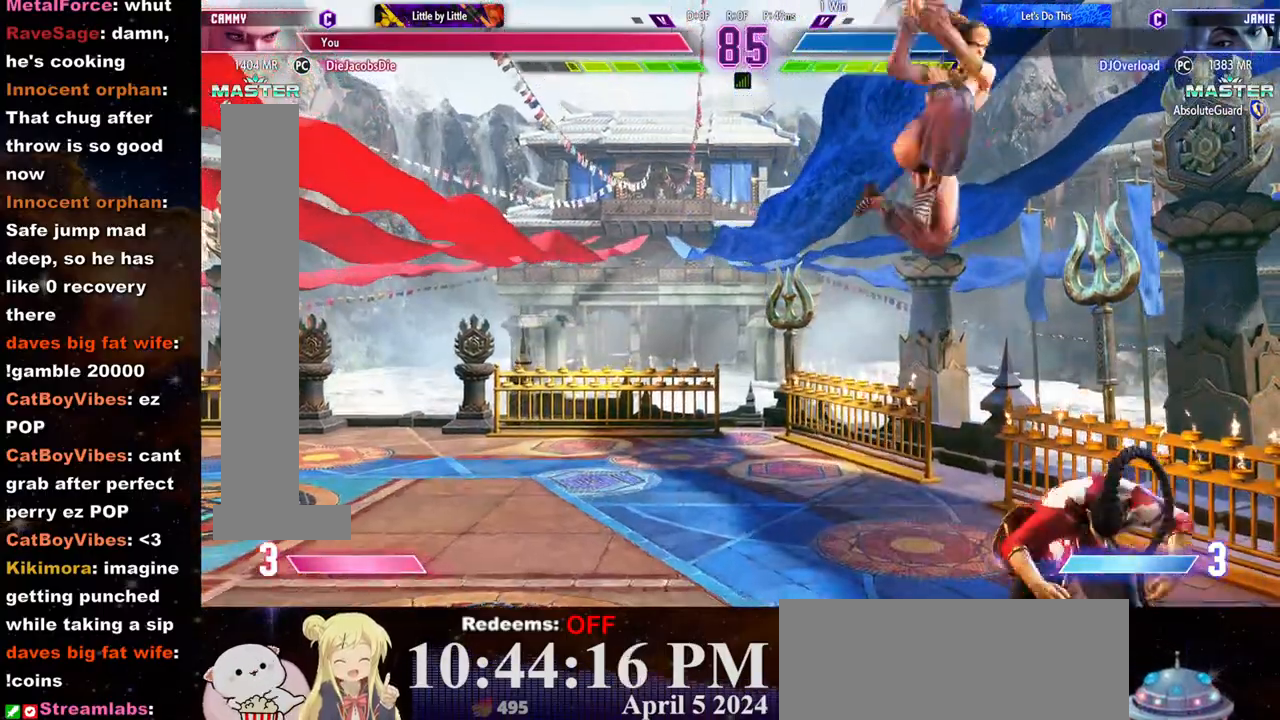
{"buttons": [], "left_stick": "center", "events": [[333, "R1", "up"]]}
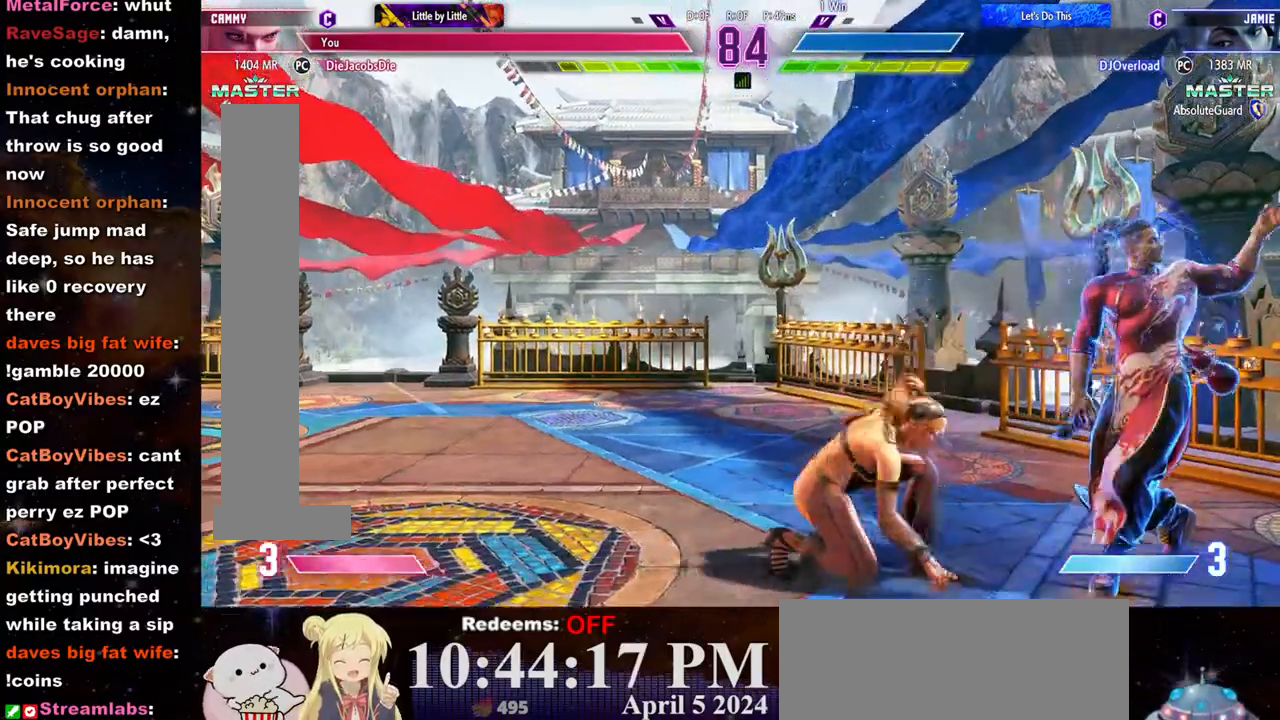
{"buttons": ["CIRCLE"], "left_stick": "down-left", "events": [[67, "SQUARE", "down"], [167, "SQUARE", "up"], [433, "left_stick", "down-left"], [500, "CIRCLE", "down"]]}
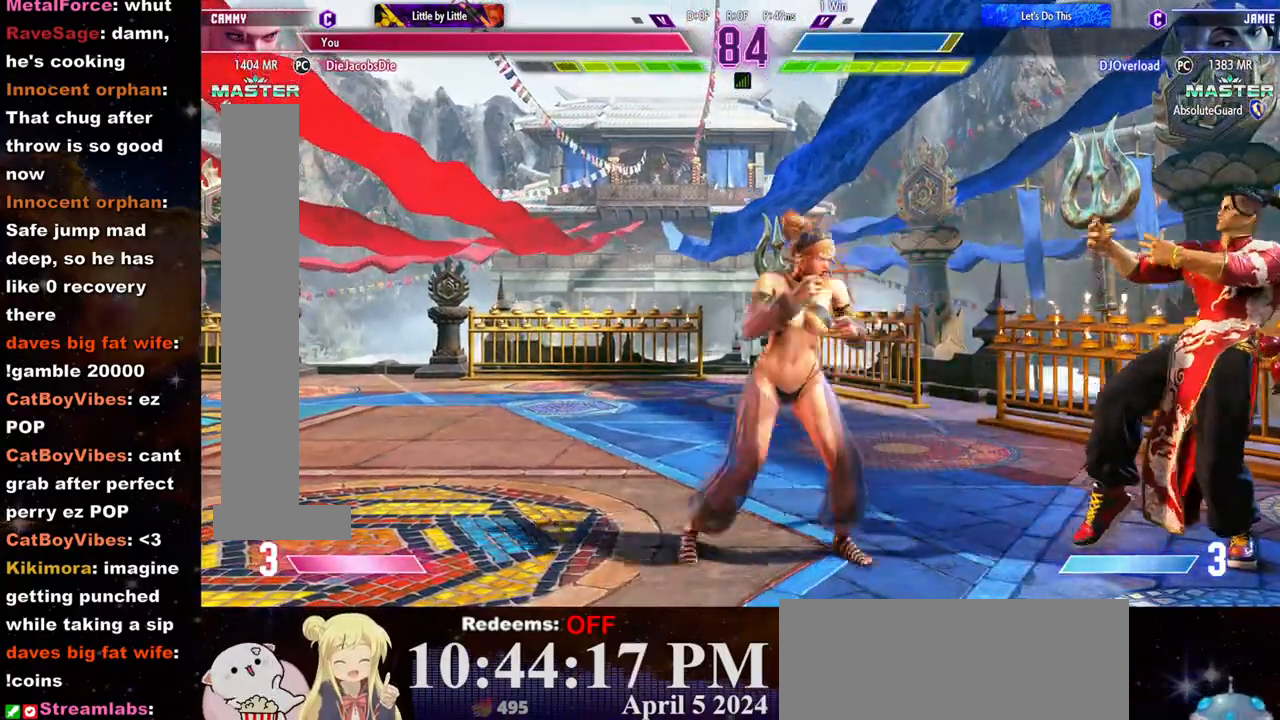
{"buttons": [], "left_stick": "left", "events": [[50, "left_stick", "center"], [67, "CIRCLE", "up"], [100, "L2", "down"], [150, "left_stick", "left"], [167, "L2", "up"], [233, "R1", "down"], [300, "R1", "up"]]}
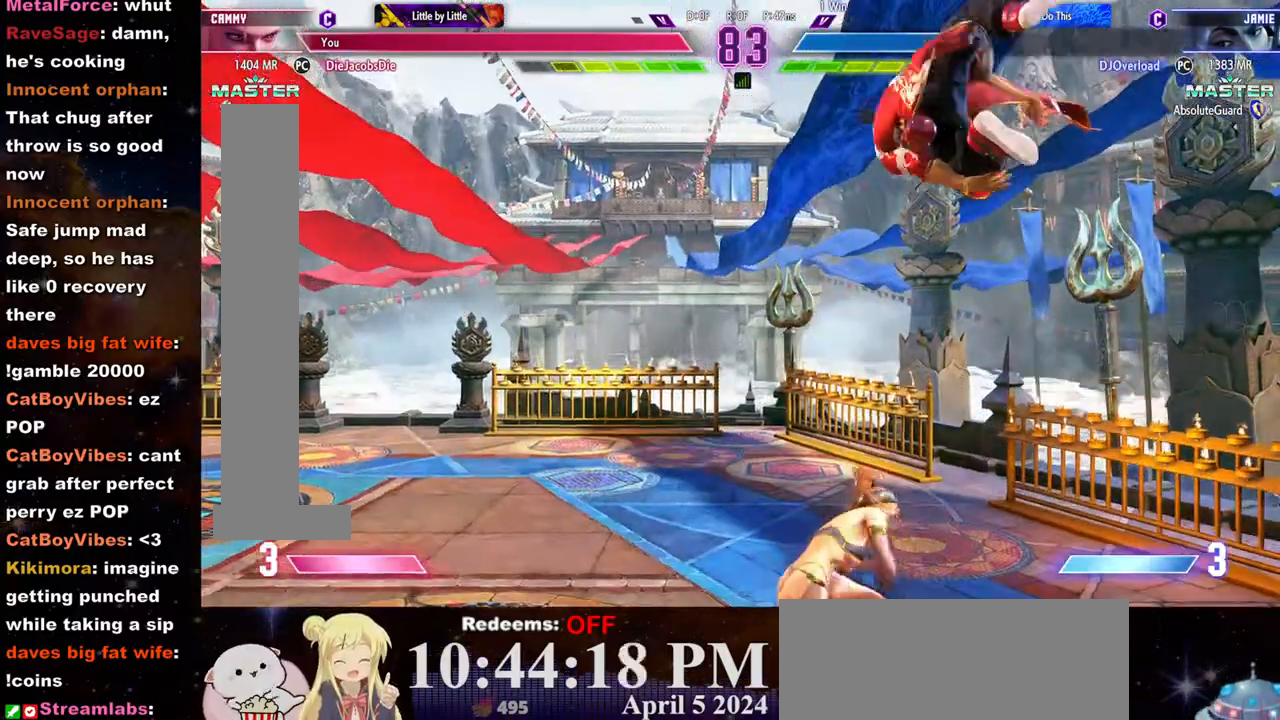
{"buttons": [], "left_stick": "center", "events": [[67, "L2", "down"], [183, "L2", "up"], [417, "left_stick", "center"]]}
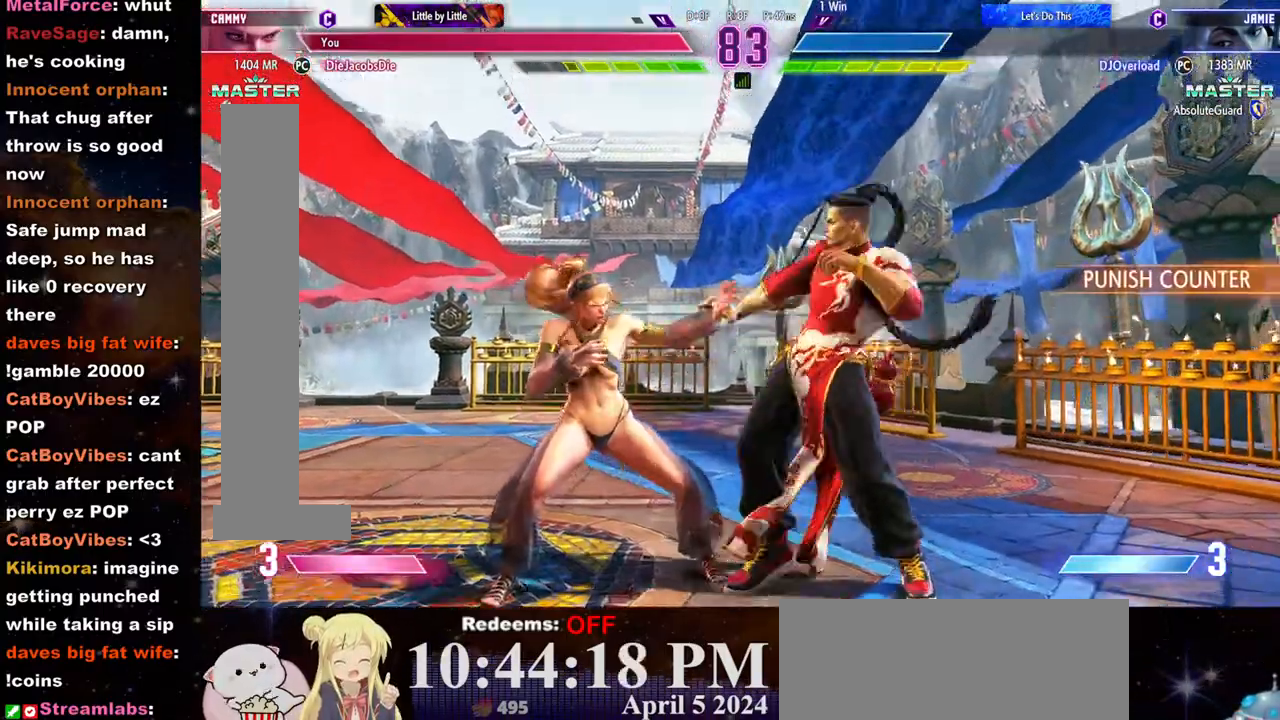
{"buttons": ["CROSS", "SQUARE"], "left_stick": "center", "events": [[217, "CROSS", "down"], [217, "SQUARE", "down"], [300, "CROSS", "up"], [300, "SQUARE", "up"], [483, "CROSS", "down"], [483, "SQUARE", "down"]]}
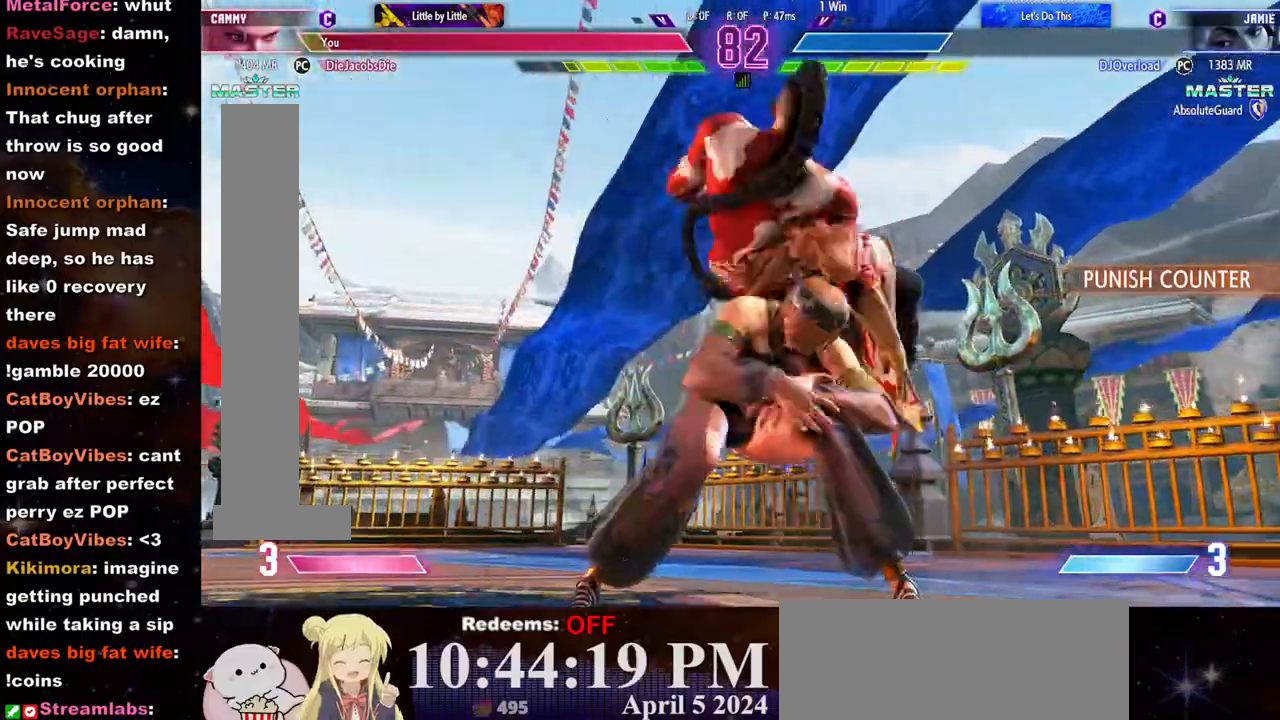
{"buttons": [], "left_stick": "center", "events": [[83, "CROSS", "up"], [83, "SQUARE", "up"], [167, "CROSS", "down"], [183, "SQUARE", "down"], [250, "CROSS", "up"], [250, "SQUARE", "up"], [333, "CROSS", "down"], [350, "SQUARE", "down"], [417, "CROSS", "up"], [417, "SQUARE", "up"]]}
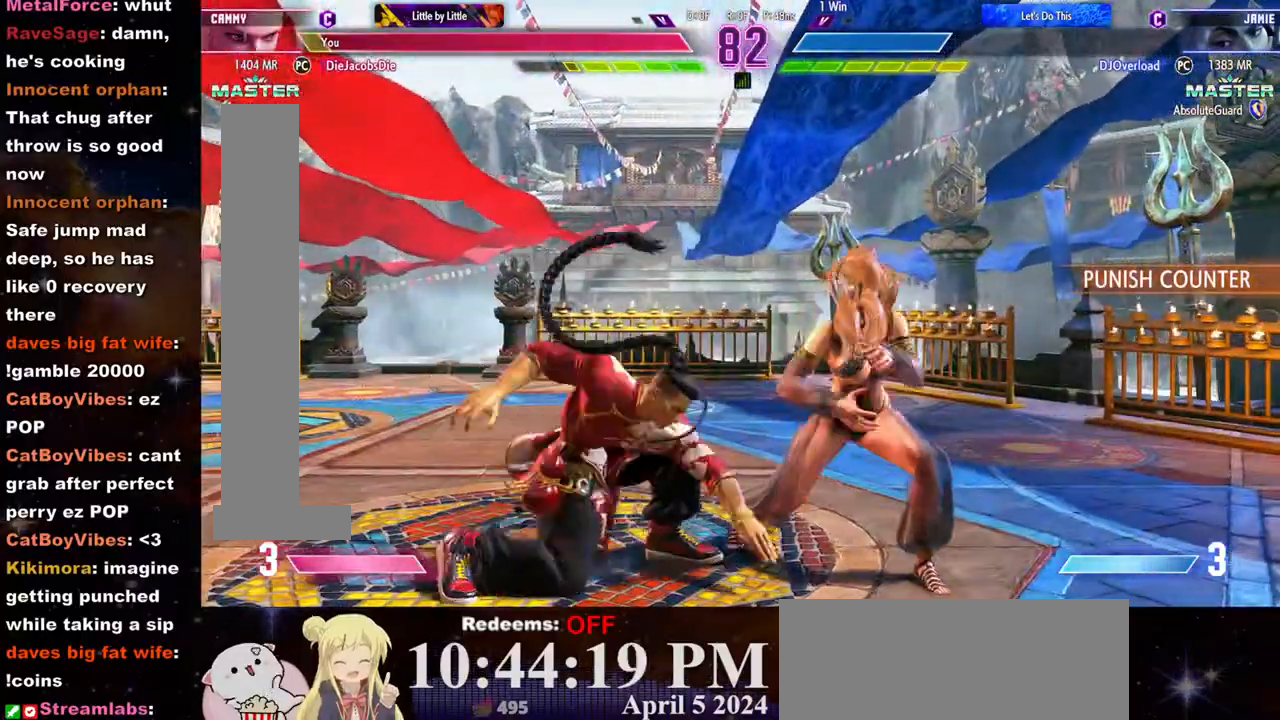
{"buttons": ["CROSS", "SQUARE"], "left_stick": "center", "events": [[17, "CROSS", "down"], [17, "SQUARE", "down"], [83, "CROSS", "up"], [83, "SQUARE", "up"], [167, "CROSS", "down"], [167, "SQUARE", "down"], [233, "SQUARE", "up"], [250, "CROSS", "up"], [317, "CROSS", "down"], [317, "SQUARE", "down"], [383, "CROSS", "up"], [383, "SQUARE", "up"], [450, "CROSS", "down"], [450, "SQUARE", "down"]]}
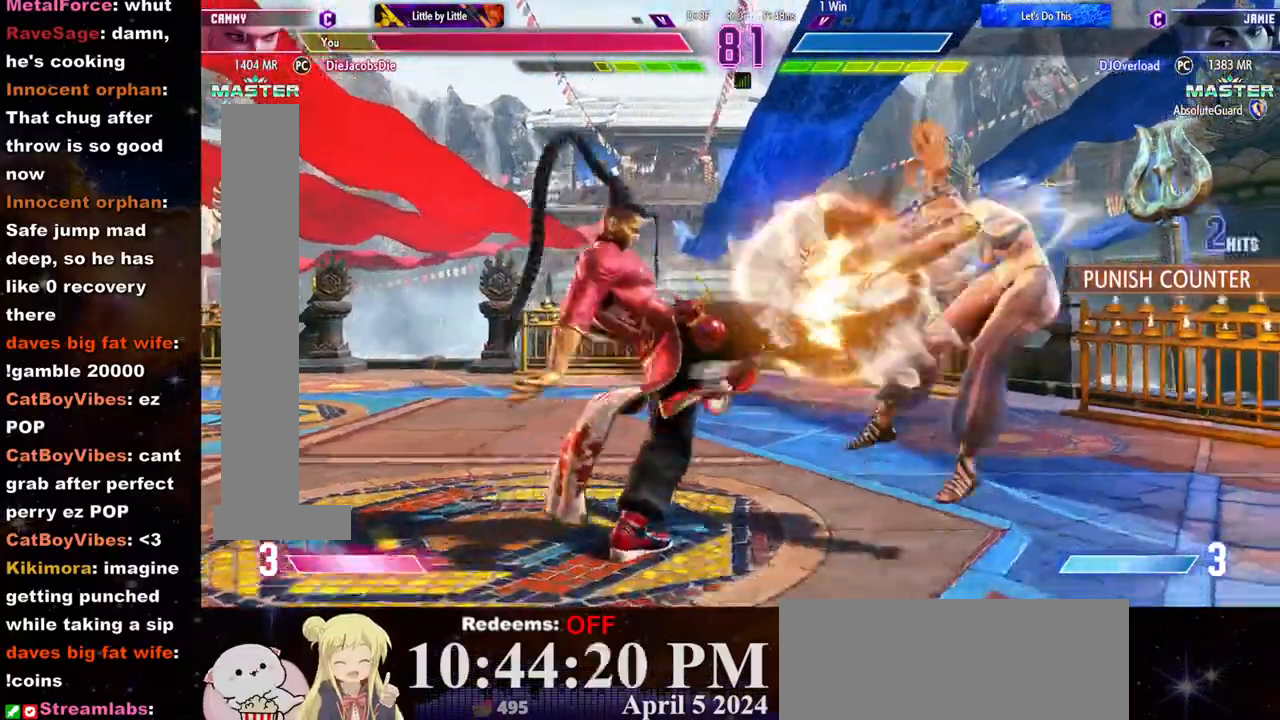
{"buttons": [], "left_stick": "down-right", "events": [[17, "CROSS", "up"], [17, "SQUARE", "up"], [83, "CROSS", "down"], [100, "SQUARE", "down"], [150, "SQUARE", "up"], [167, "CROSS", "up"], [217, "CROSS", "down"], [233, "SQUARE", "down"], [233, "left_stick", "right"], [300, "CROSS", "up"], [333, "SQUARE", "up"], [500, "left_stick", "down-right"]]}
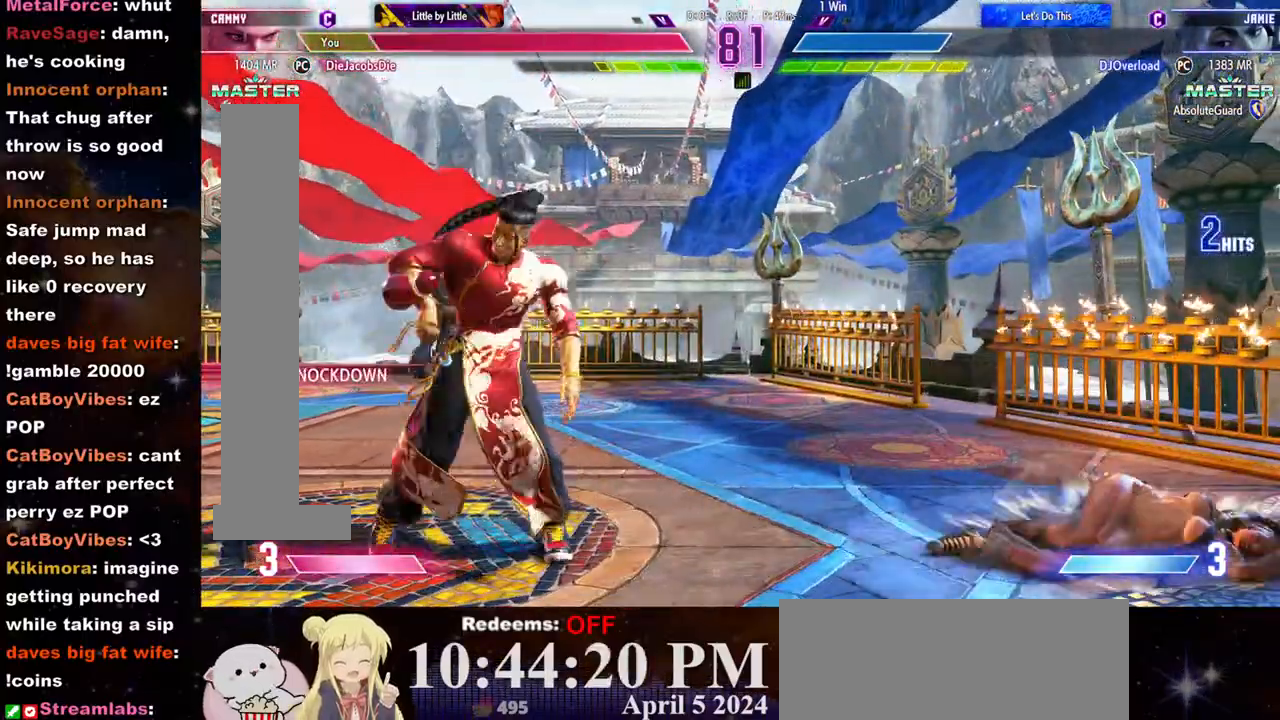
{"buttons": [], "left_stick": "center", "events": [[333, "left_stick", "center"]]}
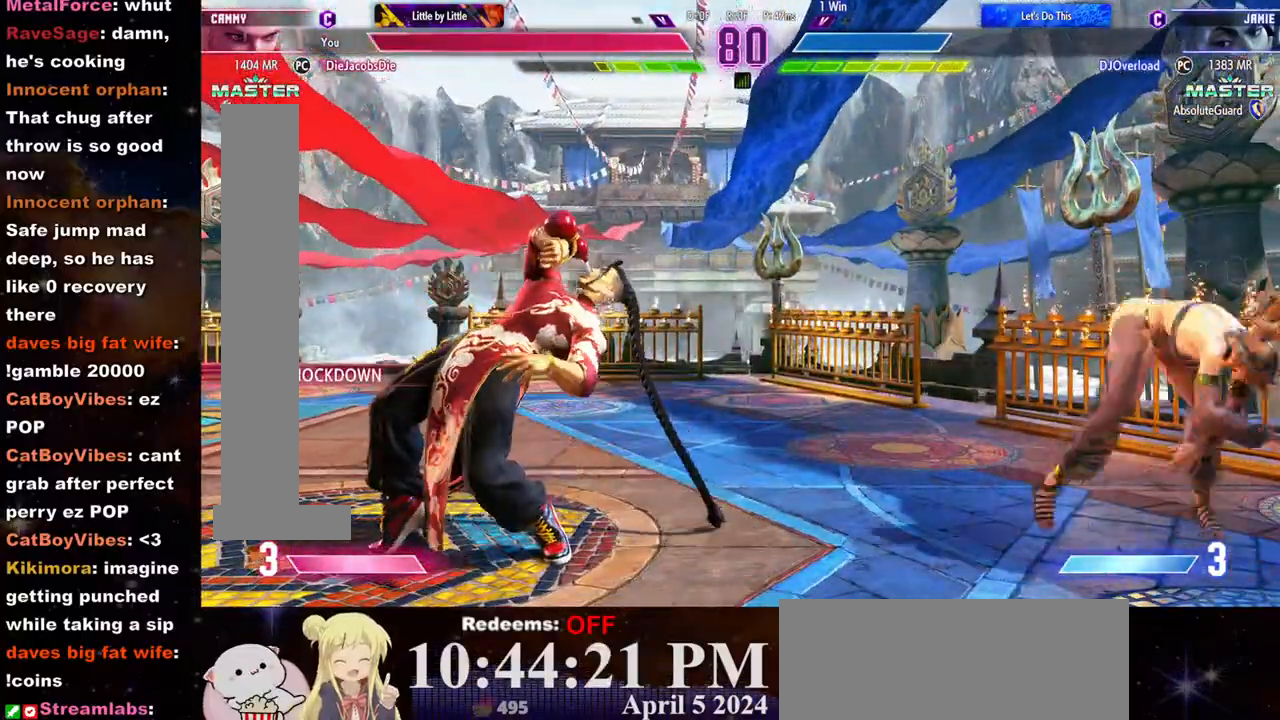
{"buttons": [], "left_stick": "center", "events": [[67, "left_stick", "down"], [133, "left_stick", "right"], [150, "R1", "down"], [183, "left_stick", "center"], [200, "R1", "up"]]}
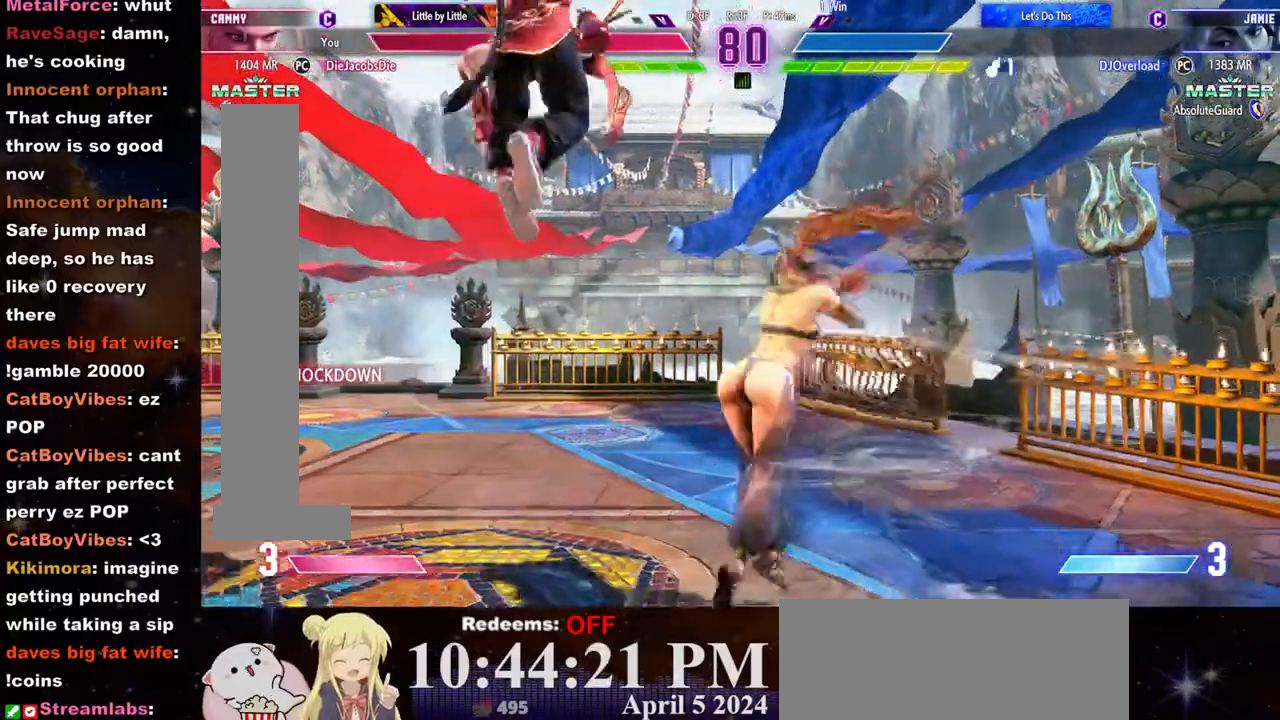
{"buttons": [], "left_stick": "right", "events": [[150, "left_stick", "right"], [317, "L2", "down"], [417, "L2", "up"]]}